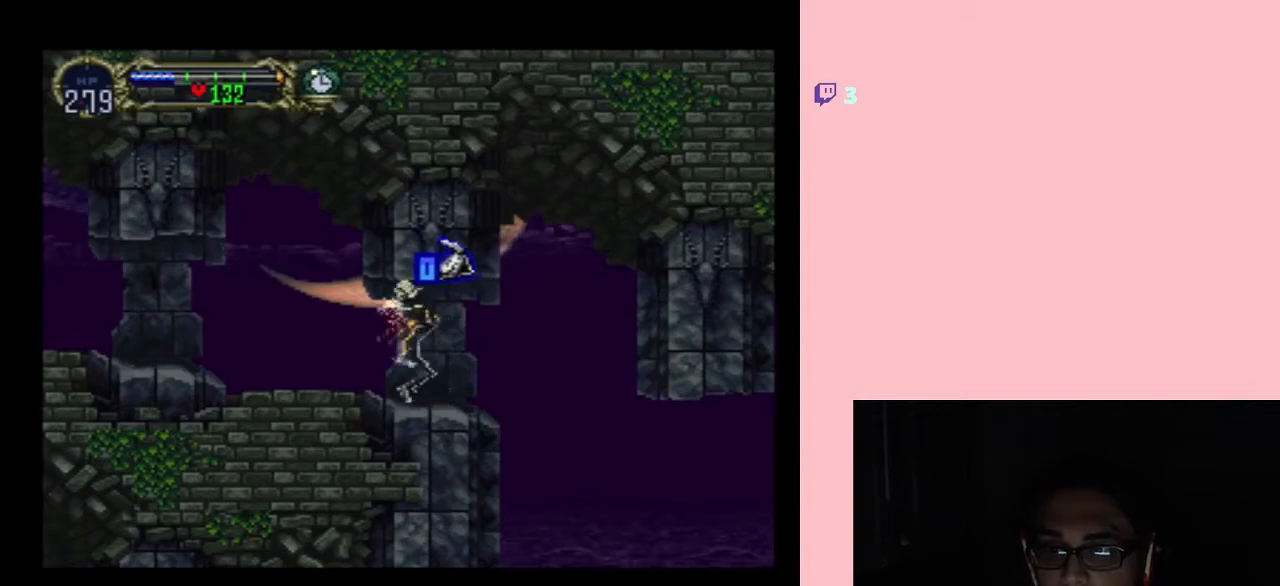
Gameplay with a controller (Nintendo layout); each line is a JSON object with the inputs held at the frame after it. "events" lists button and stick changes between this image and that frame as [ms after this image, input, new state], when the widget could be followed in between. Not read: L2 L3 R2 R3 SELECT.
{"buttons": ["DPAD_LEFT"], "left_stick": "center", "right_stick": "center", "events": []}
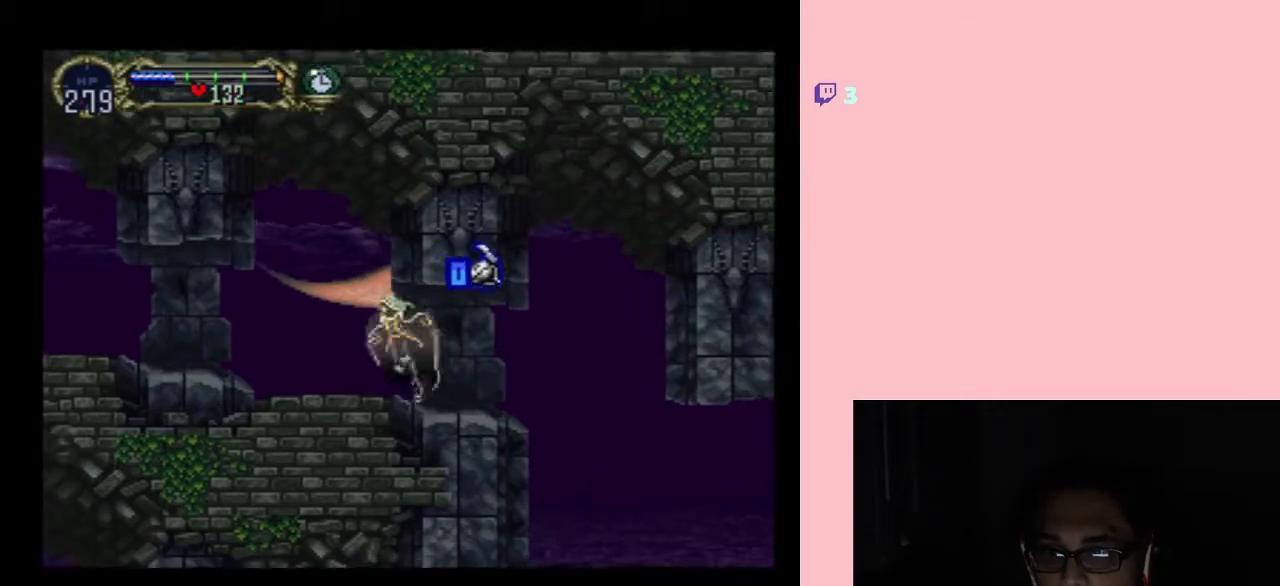
{"buttons": ["X"], "left_stick": "center", "right_stick": "center", "events": [[33, "DPAD_LEFT", "up"], [33, "DPAD_UP", "down"], [67, "DPAD_RIGHT", "down"], [67, "DPAD_UP", "up"], [133, "X", "down"], [200, "DPAD_RIGHT", "up"], [283, "X", "up"], [383, "X", "down"]]}
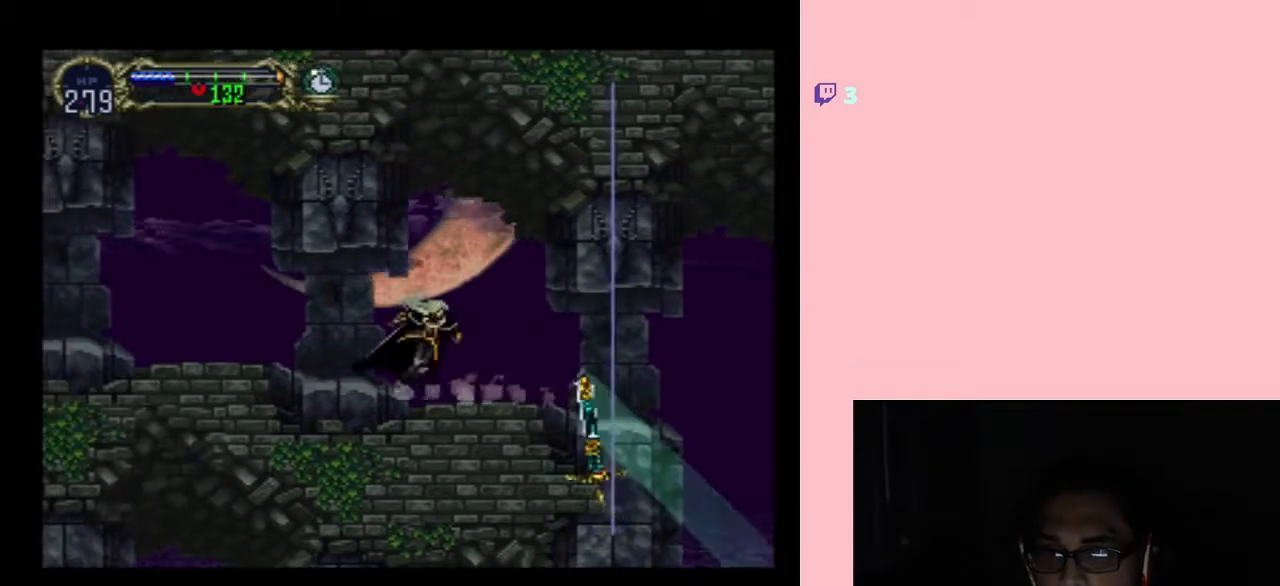
{"buttons": ["X"], "left_stick": "center", "right_stick": "center", "events": [[33, "X", "up"], [150, "X", "down"], [317, "X", "up"], [450, "X", "down"]]}
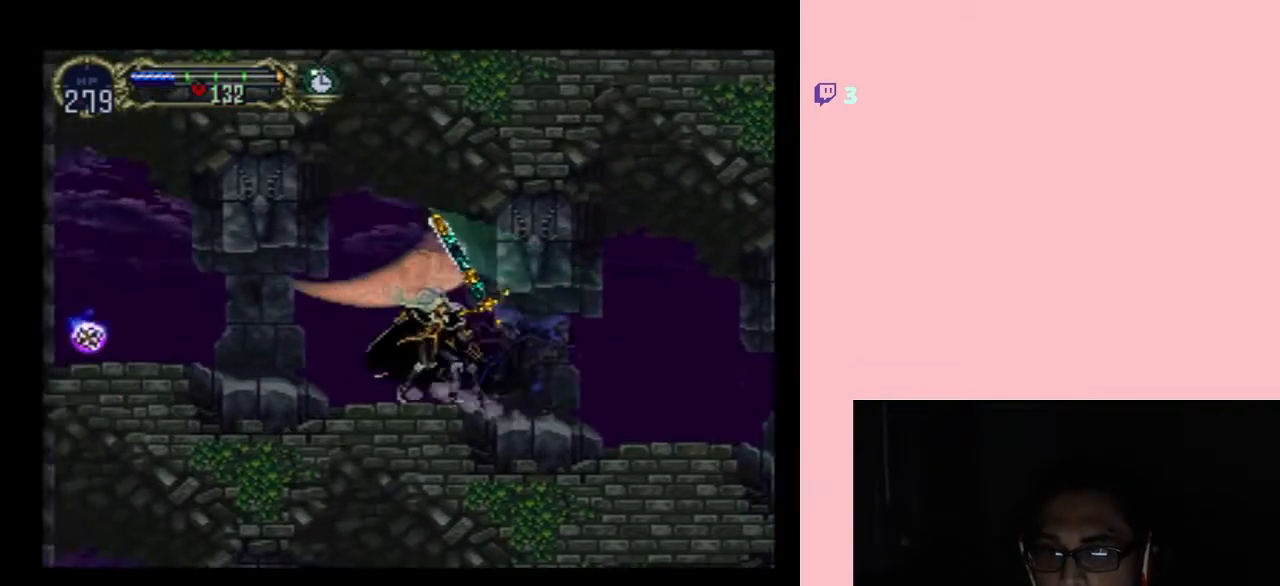
{"buttons": ["X"], "left_stick": "center", "right_stick": "center", "events": [[67, "X", "up"], [217, "X", "down"], [383, "X", "up"], [500, "X", "down"]]}
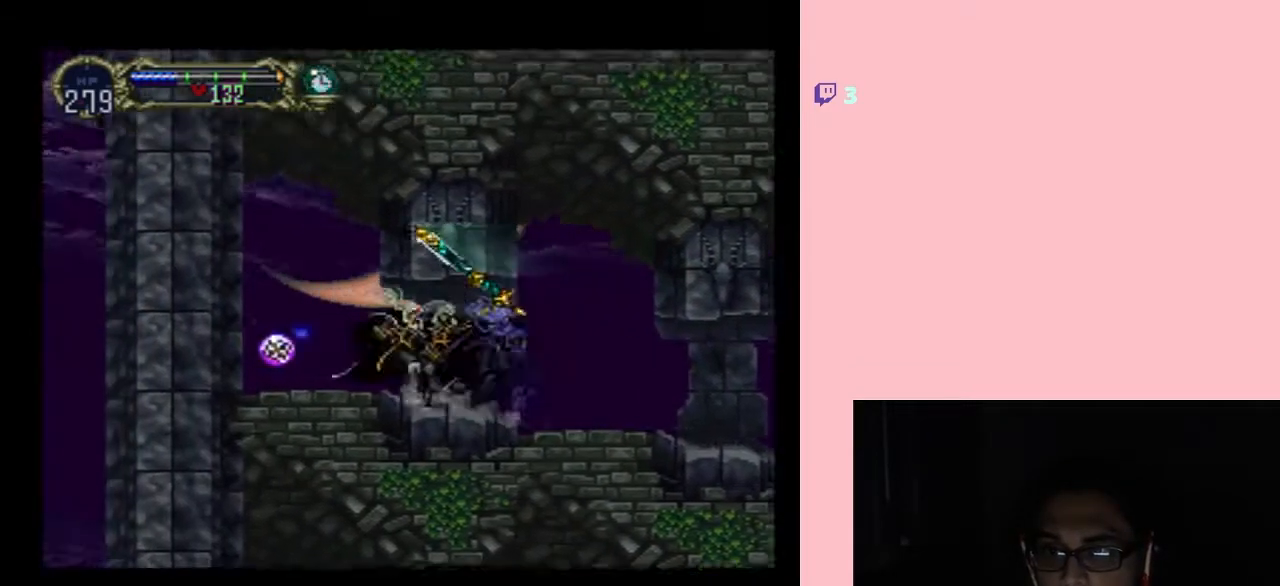
{"buttons": [], "left_stick": "center", "right_stick": "center", "events": [[150, "X", "up"]]}
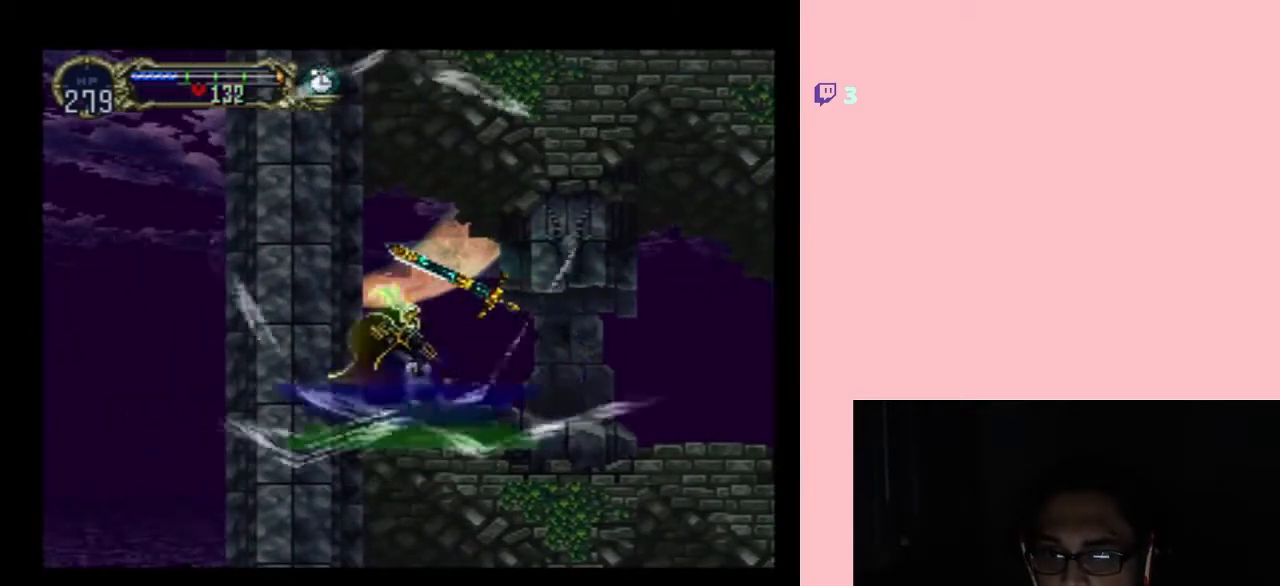
{"buttons": [], "left_stick": "center", "right_stick": "center", "events": []}
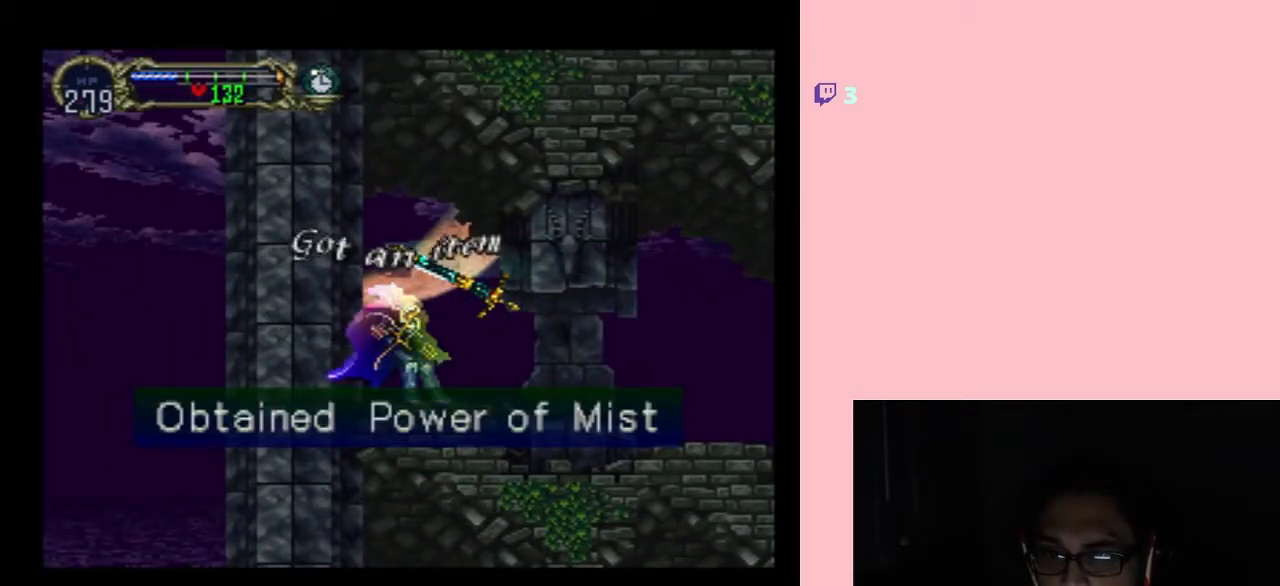
{"buttons": [], "left_stick": "center", "right_stick": "center", "events": [[100, "B", "down"], [217, "B", "up"]]}
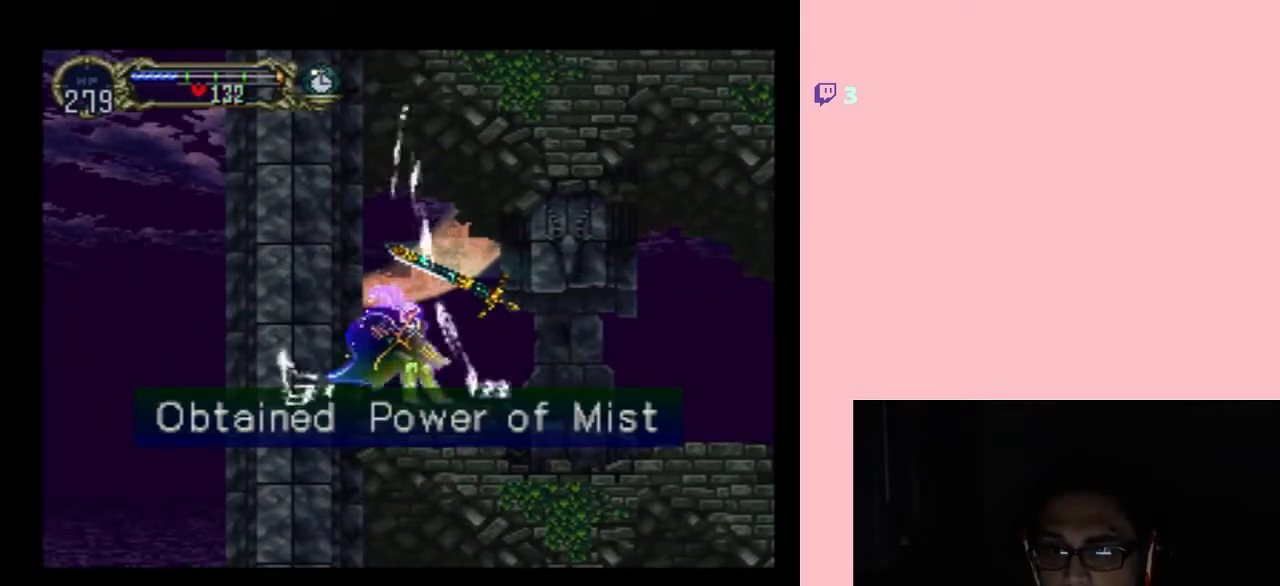
{"buttons": ["DPAD_RIGHT"], "left_stick": "center", "right_stick": "center", "events": [[100, "DPAD_RIGHT", "down"]]}
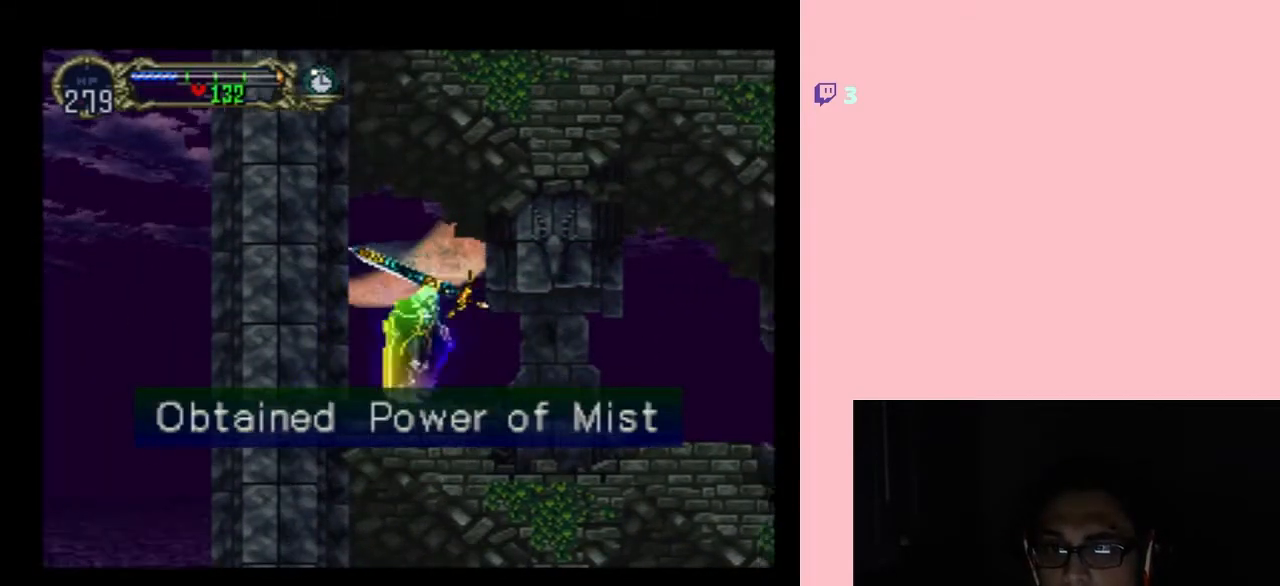
{"buttons": ["X"], "left_stick": "center", "right_stick": "center", "events": [[350, "DPAD_LEFT", "down"], [350, "DPAD_RIGHT", "up"], [417, "X", "down"], [483, "DPAD_LEFT", "up"]]}
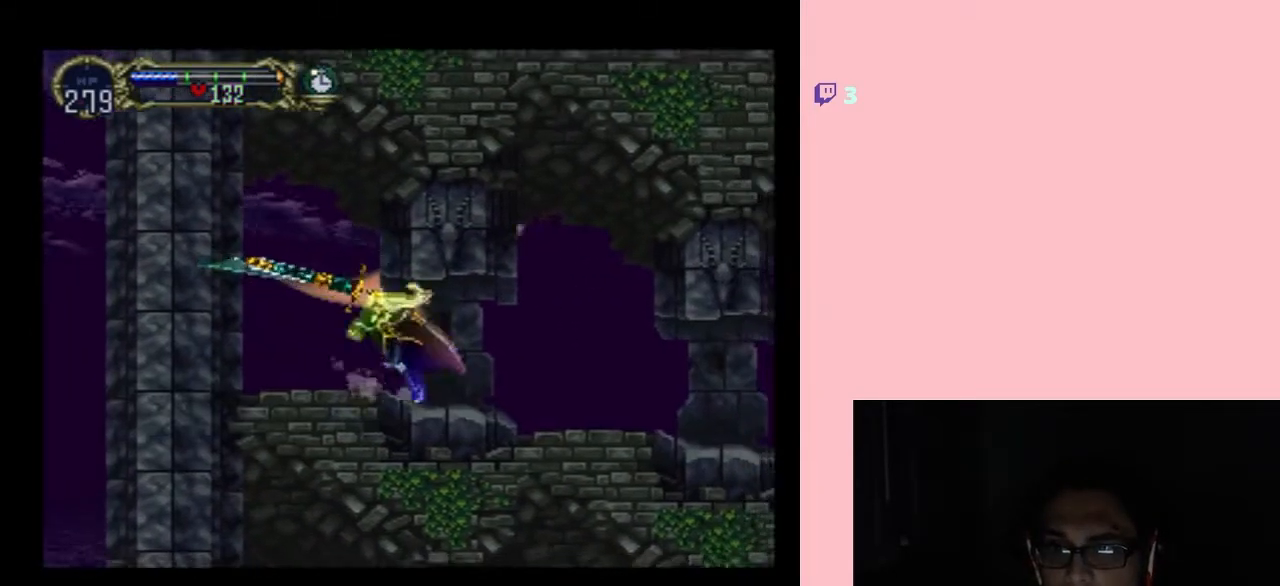
{"buttons": [], "left_stick": "center", "right_stick": "center", "events": [[200, "X", "up"], [250, "X", "down"], [400, "X", "up"]]}
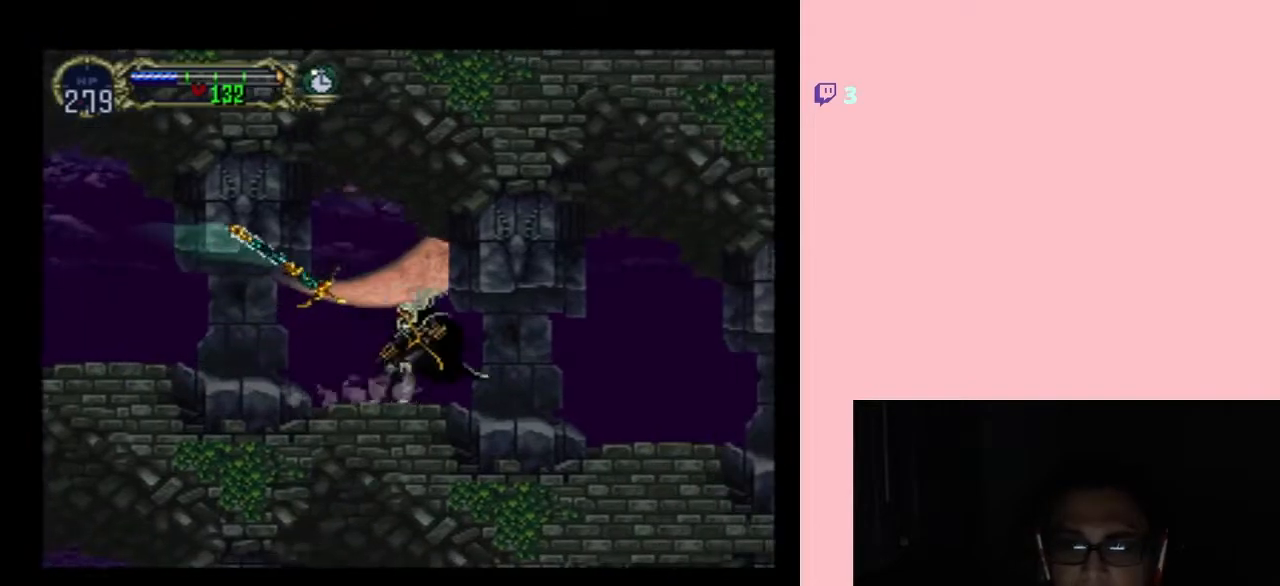
{"buttons": ["X", "DPAD_RIGHT"], "left_stick": "center", "right_stick": "center", "events": [[67, "X", "down"], [217, "X", "up"], [383, "X", "down"], [417, "DPAD_RIGHT", "down"]]}
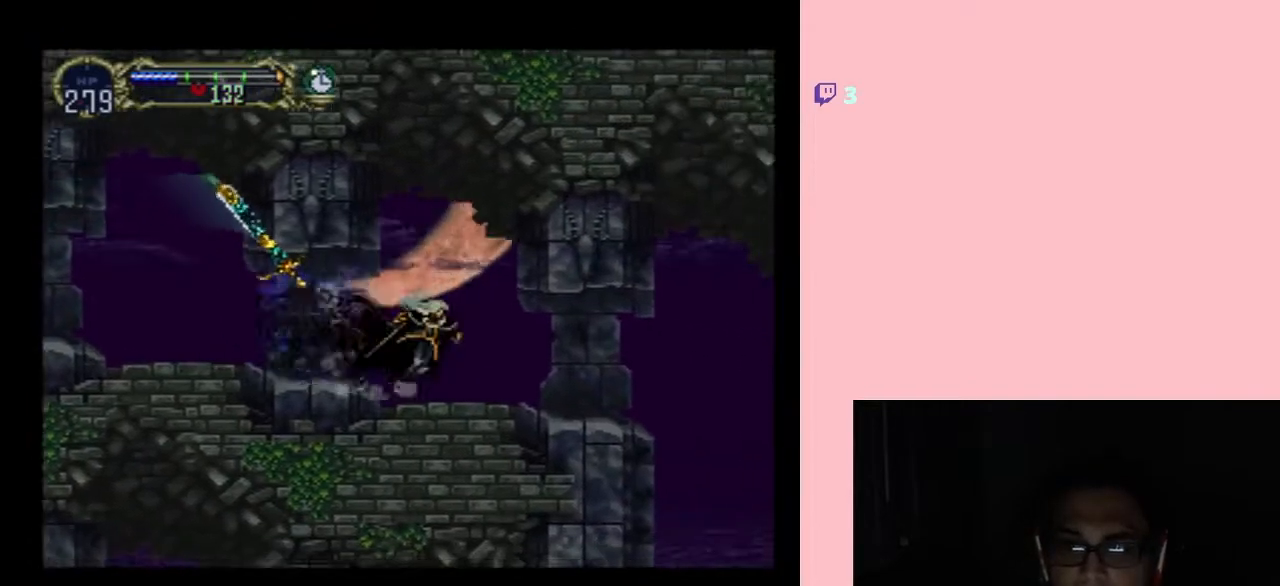
{"buttons": ["L1", "DPAD_RIGHT"], "left_stick": "center", "right_stick": "center", "events": [[33, "X", "up"], [283, "L1", "down"]]}
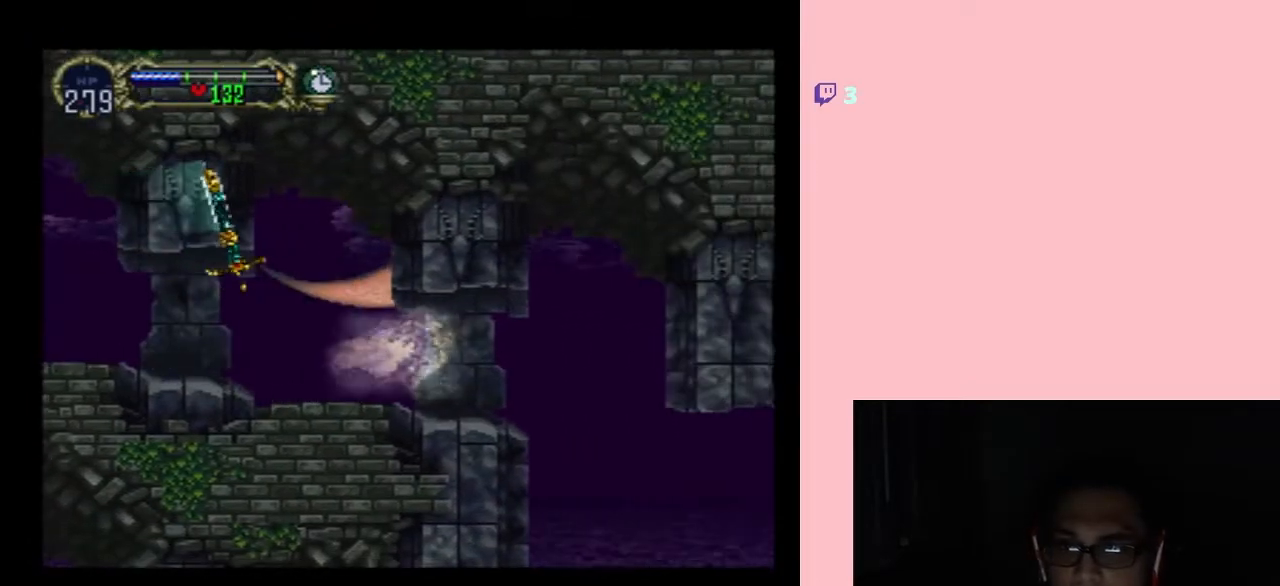
{"buttons": ["L1", "DPAD_RIGHT"], "left_stick": "center", "right_stick": "center", "events": []}
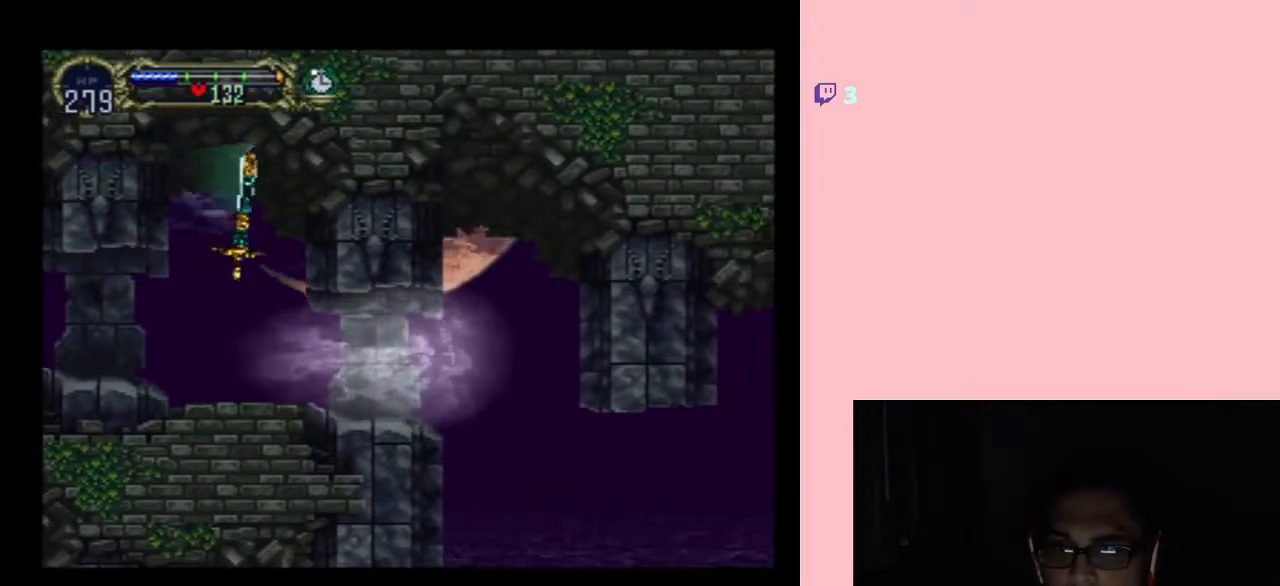
{"buttons": ["L1", "DPAD_RIGHT"], "left_stick": "center", "right_stick": "center", "events": []}
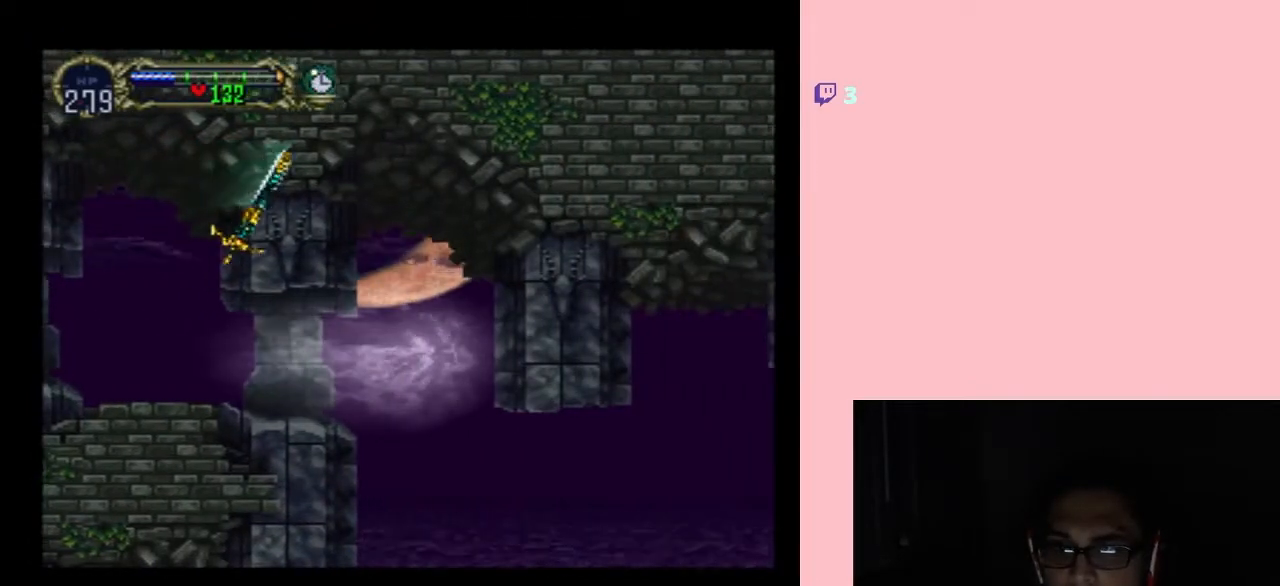
{"buttons": ["L1", "DPAD_DOWN"], "left_stick": "center", "right_stick": "center", "events": [[183, "DPAD_DOWN", "down"], [500, "DPAD_RIGHT", "up"]]}
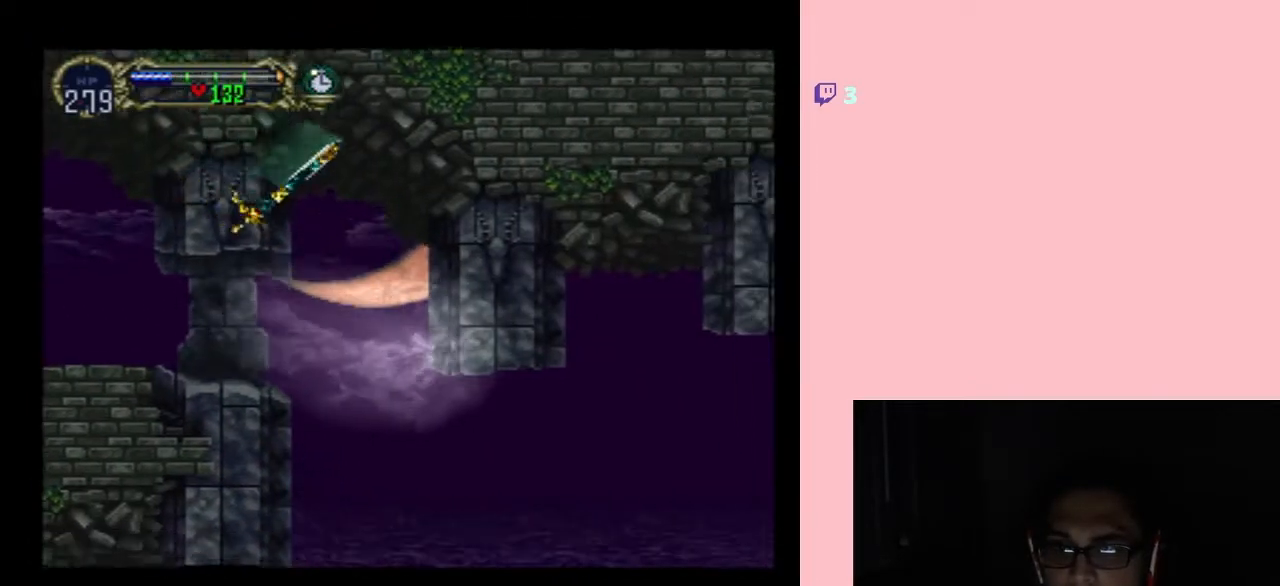
{"buttons": ["L1", "DPAD_RIGHT"], "left_stick": "center", "right_stick": "center", "events": [[67, "DPAD_RIGHT", "down"], [317, "DPAD_DOWN", "up"]]}
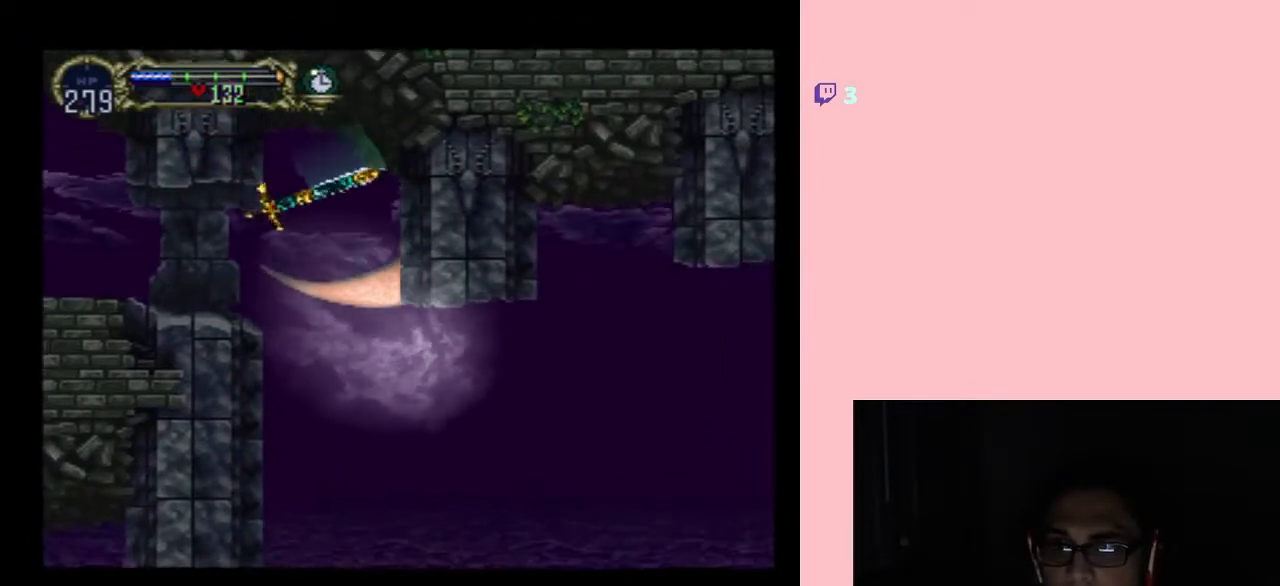
{"buttons": ["L1", "DPAD_RIGHT"], "left_stick": "center", "right_stick": "center", "events": []}
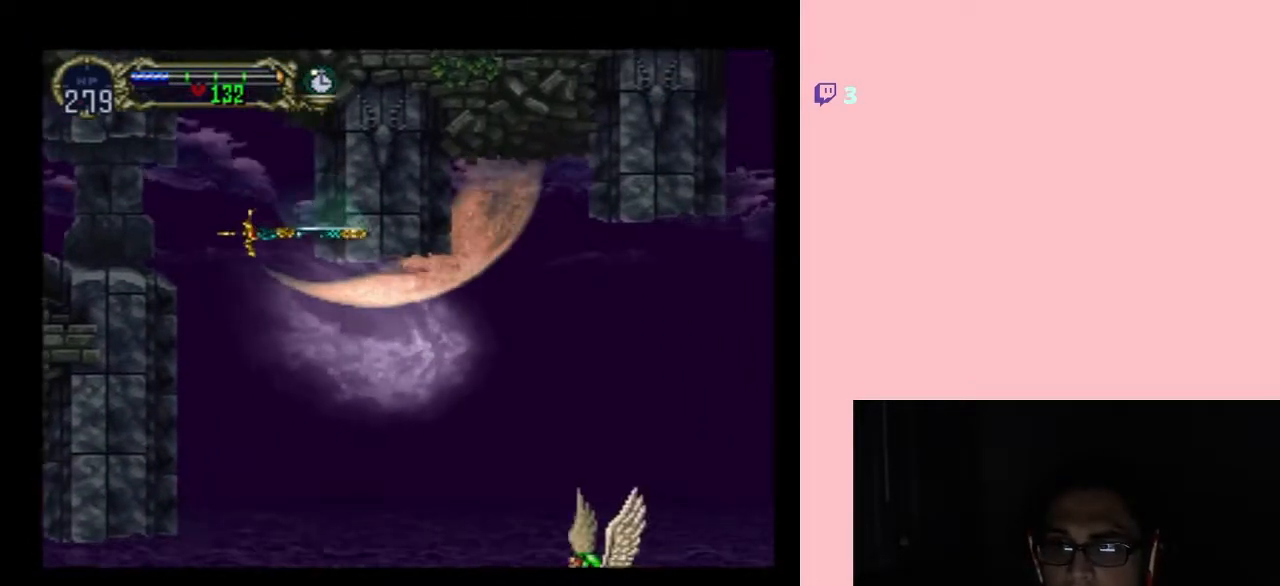
{"buttons": ["L1", "DPAD_UP", "DPAD_RIGHT"], "left_stick": "center", "right_stick": "center", "events": [[250, "DPAD_UP", "down"]]}
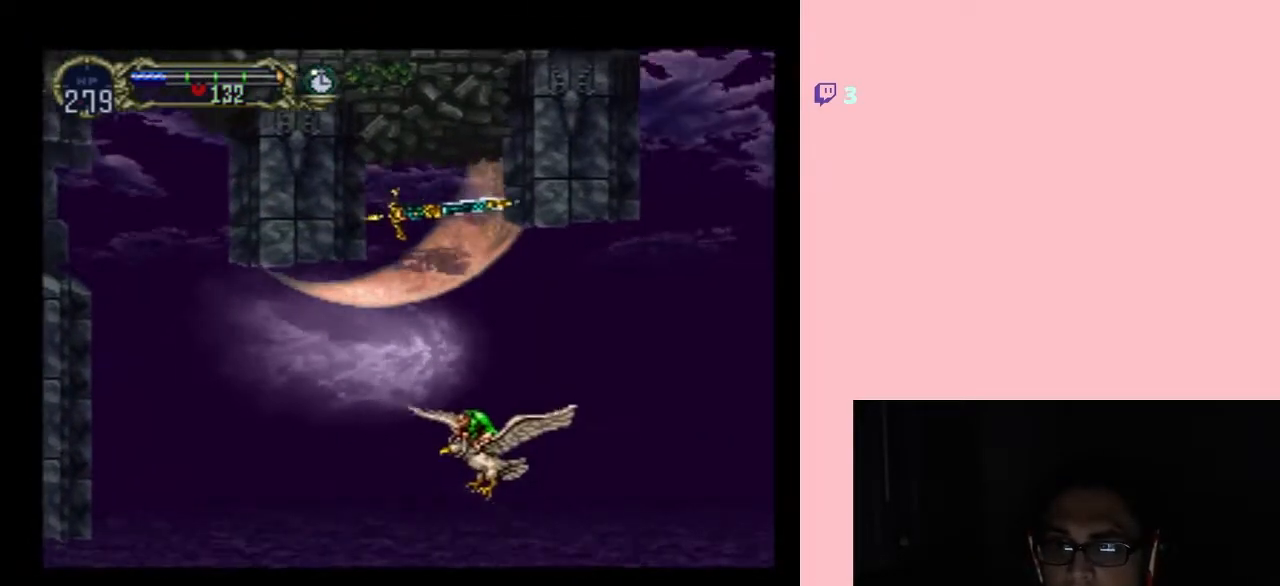
{"buttons": ["L1", "DPAD_RIGHT"], "left_stick": "center", "right_stick": "center", "events": [[167, "DPAD_UP", "up"]]}
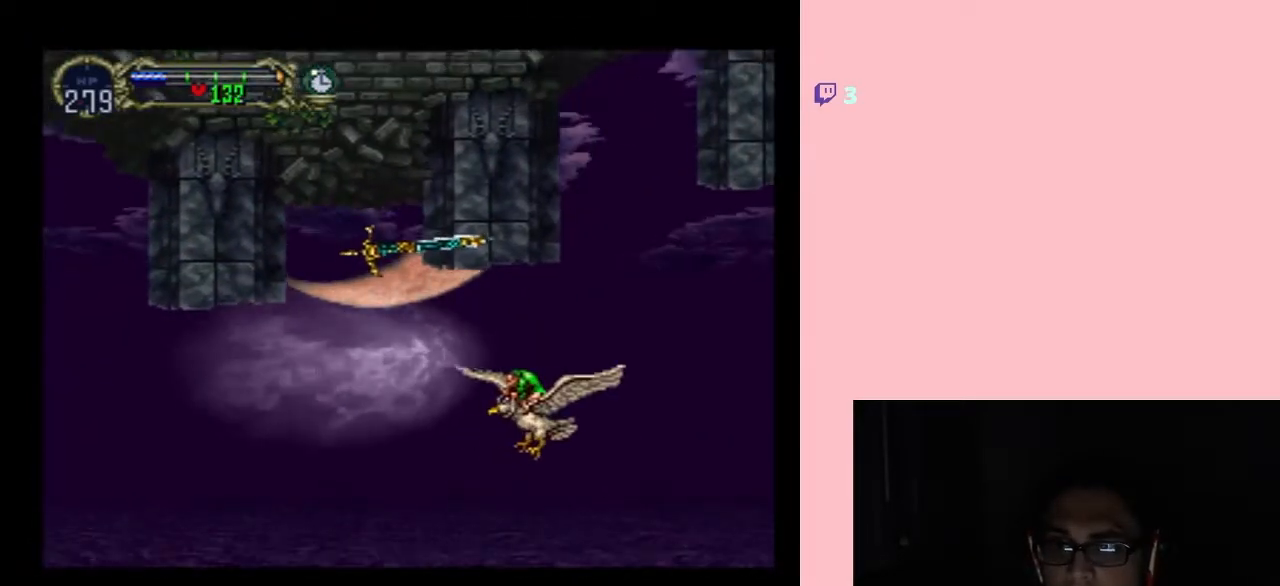
{"buttons": ["L1", "DPAD_RIGHT"], "left_stick": "center", "right_stick": "center", "events": []}
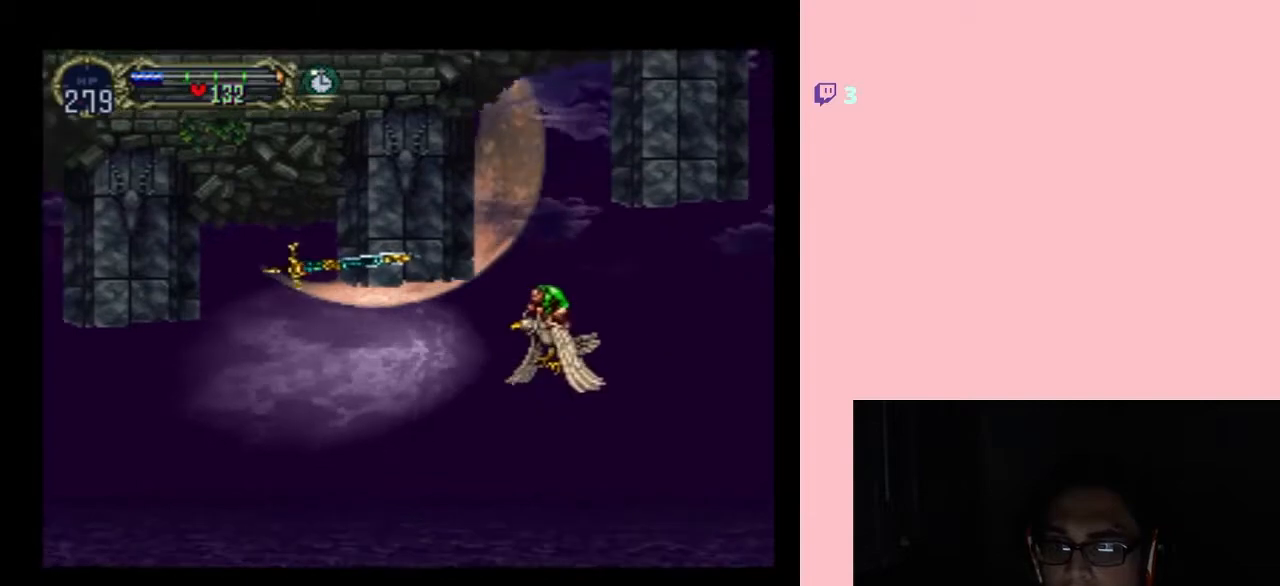
{"buttons": ["L1", "DPAD_RIGHT"], "left_stick": "center", "right_stick": "center", "events": []}
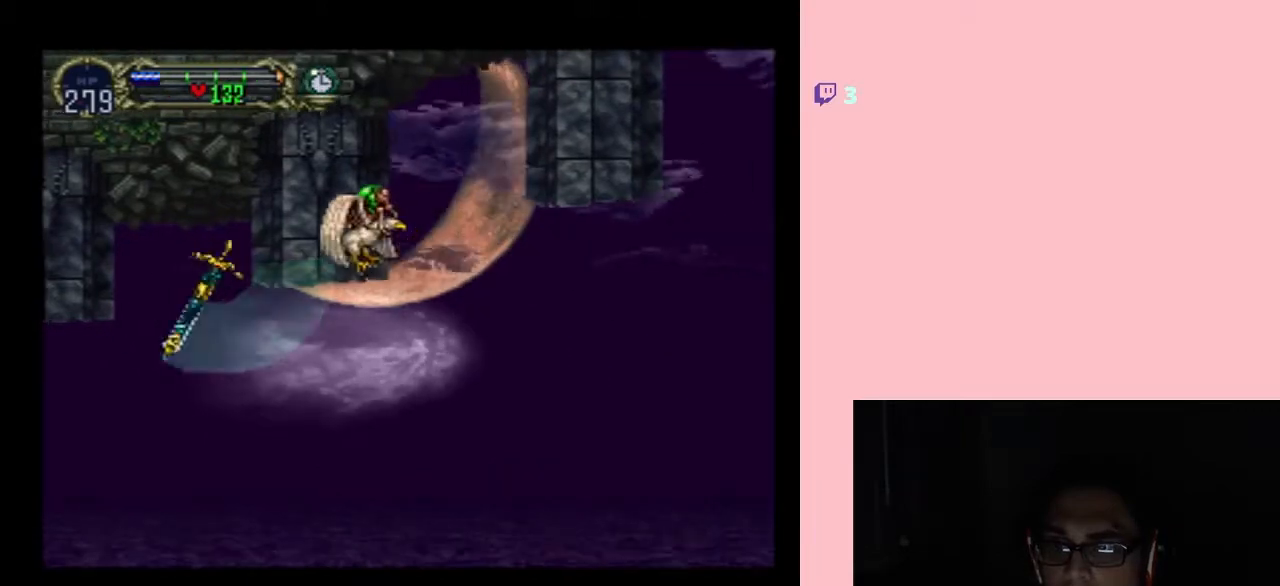
{"buttons": ["L1", "DPAD_RIGHT"], "left_stick": "center", "right_stick": "center", "events": []}
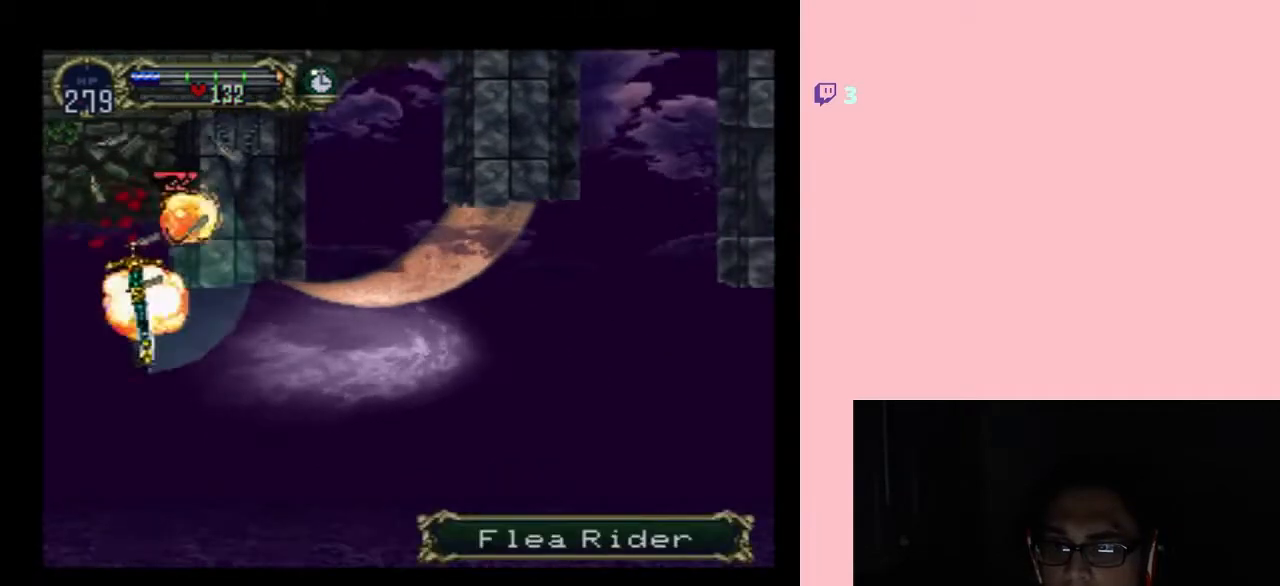
{"buttons": ["L1", "DPAD_UP", "DPAD_RIGHT"], "left_stick": "center", "right_stick": "center", "events": [[317, "DPAD_UP", "down"]]}
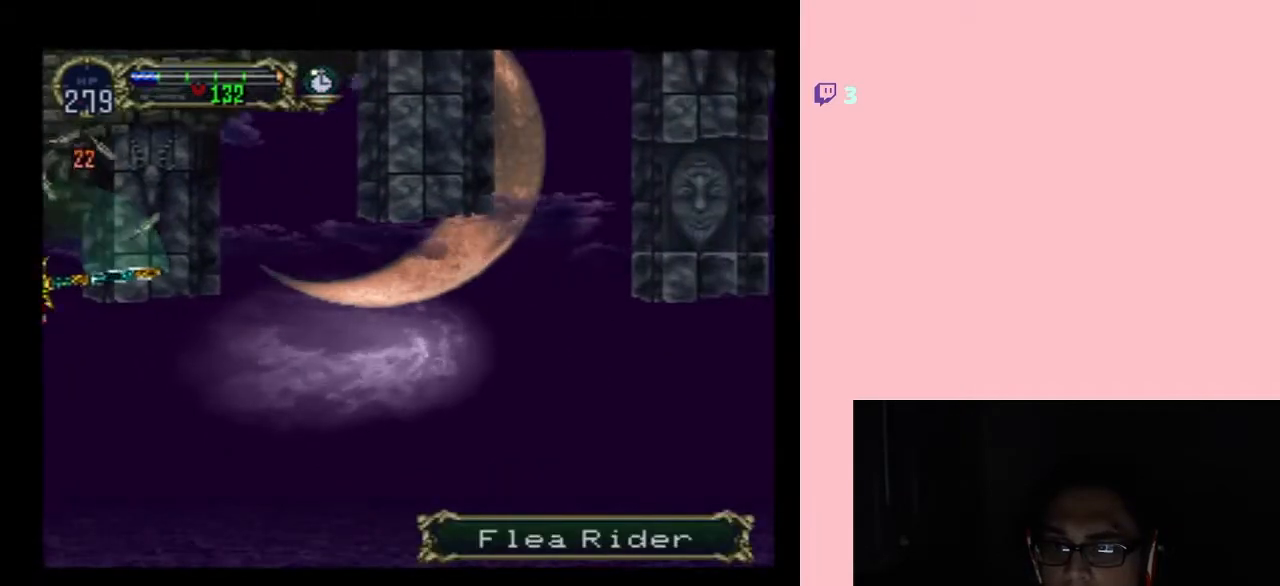
{"buttons": ["L1", "DPAD_DOWN", "DPAD_RIGHT"], "left_stick": "center", "right_stick": "center", "events": [[33, "DPAD_UP", "up"], [400, "DPAD_DOWN", "down"]]}
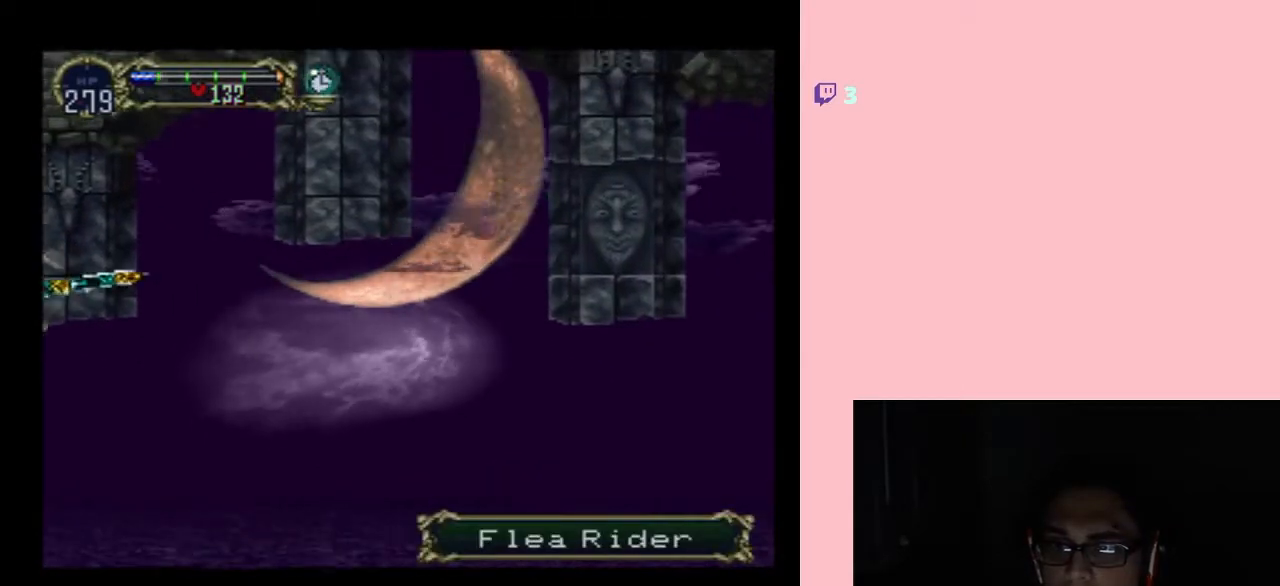
{"buttons": ["L1", "DPAD_RIGHT"], "left_stick": "center", "right_stick": "center", "events": [[250, "DPAD_DOWN", "up"]]}
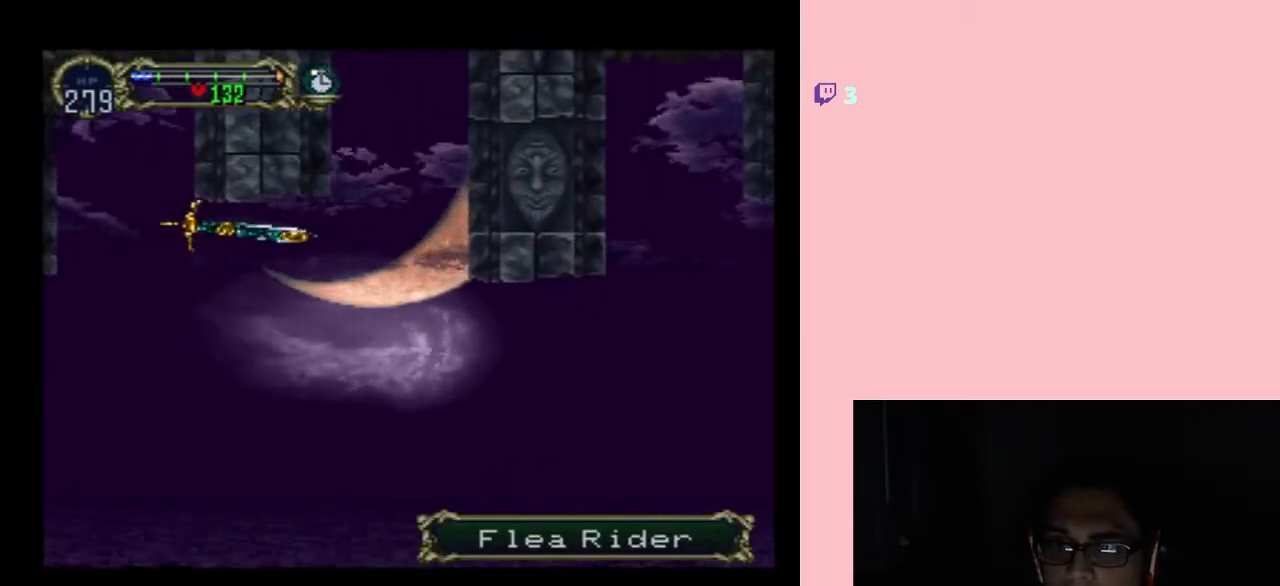
{"buttons": ["L1", "DPAD_RIGHT"], "left_stick": "center", "right_stick": "center", "events": []}
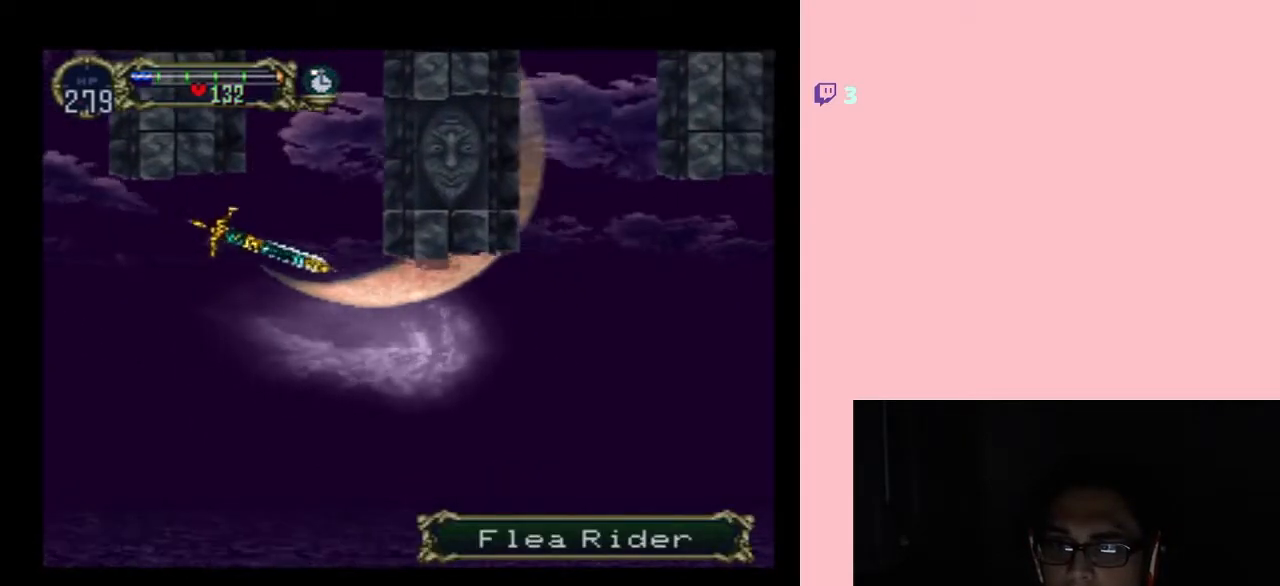
{"buttons": ["L1", "DPAD_RIGHT"], "left_stick": "center", "right_stick": "center", "events": []}